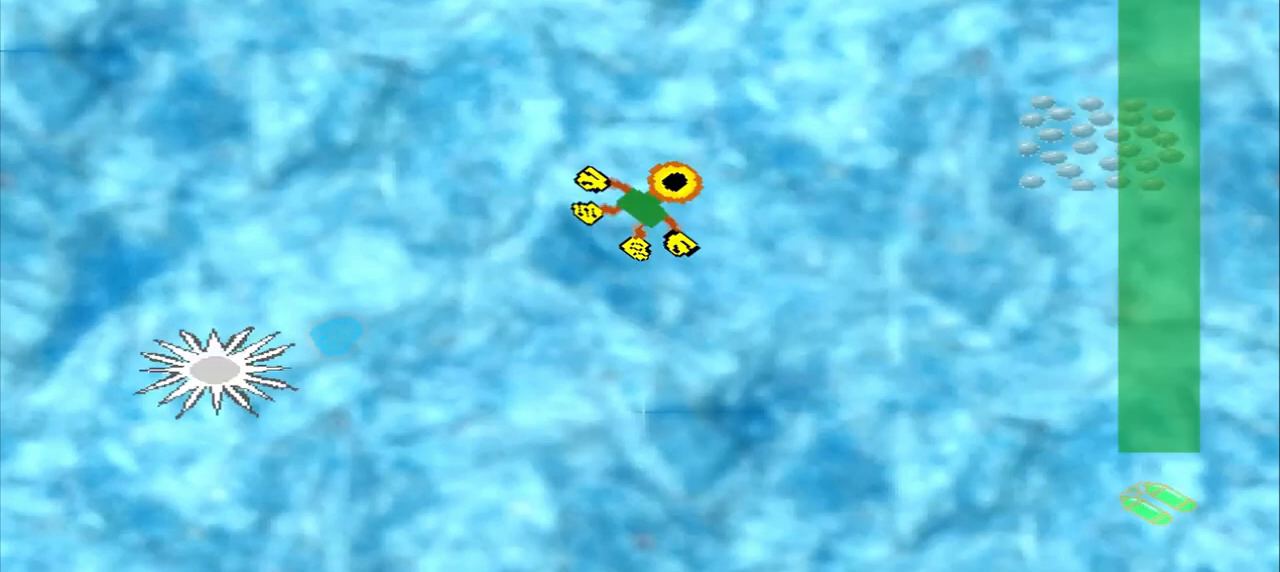
Gameplay with a controller (PlayStation layout); each line is a JSON object with the inputs held at the frame after it. "events" lists button and stick changes between this image and that frame as [ms after this image, input, new state], when the widget could be followed in between. Not read: CROSS L3 R3 right_stick.
{"buttons": [], "left_stick": "up-right", "events": []}
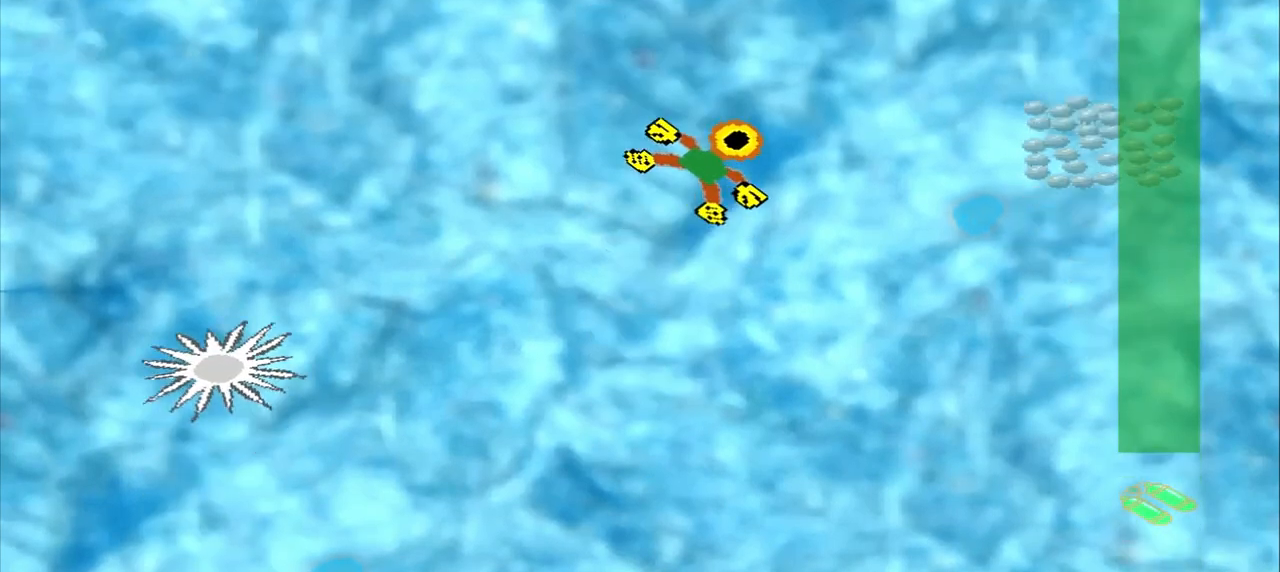
{"buttons": [], "left_stick": "right"}
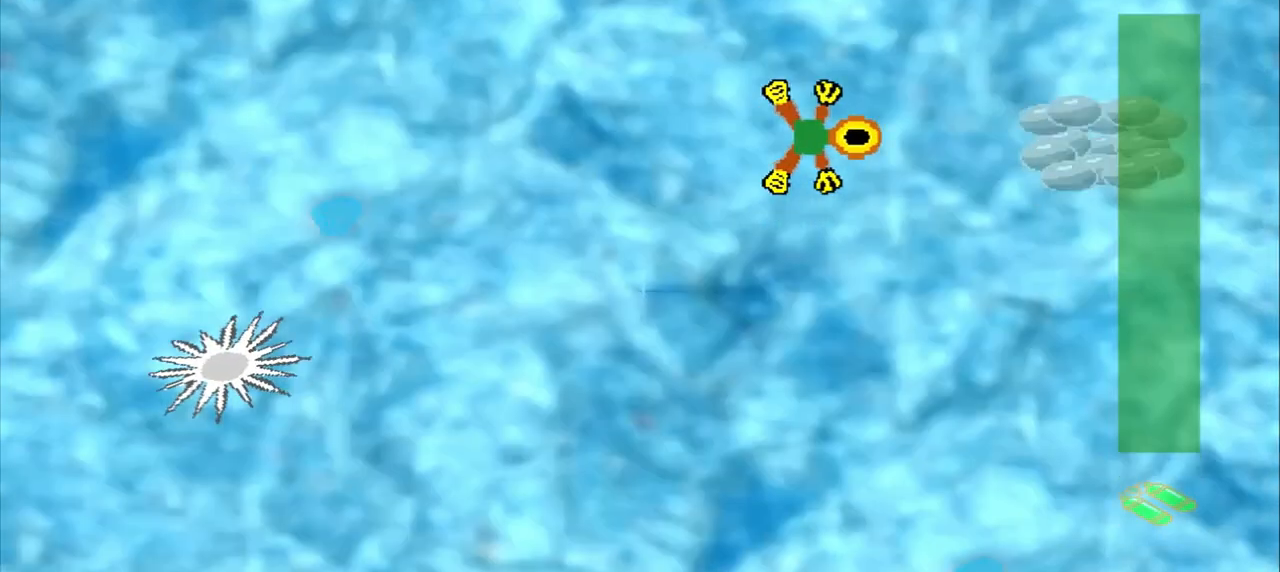
{"buttons": [], "left_stick": "right", "events": [[208, "left_stick", "down-right"], [500, "left_stick", "right"]]}
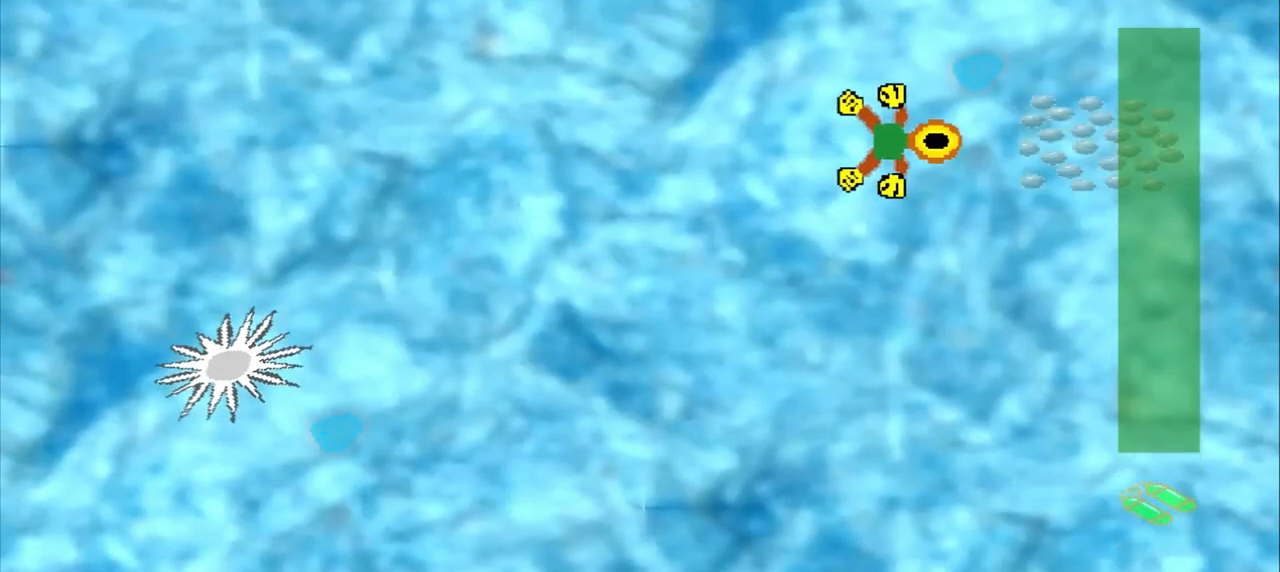
{"buttons": [], "left_stick": "center", "events": [[417, "left_stick", "center"]]}
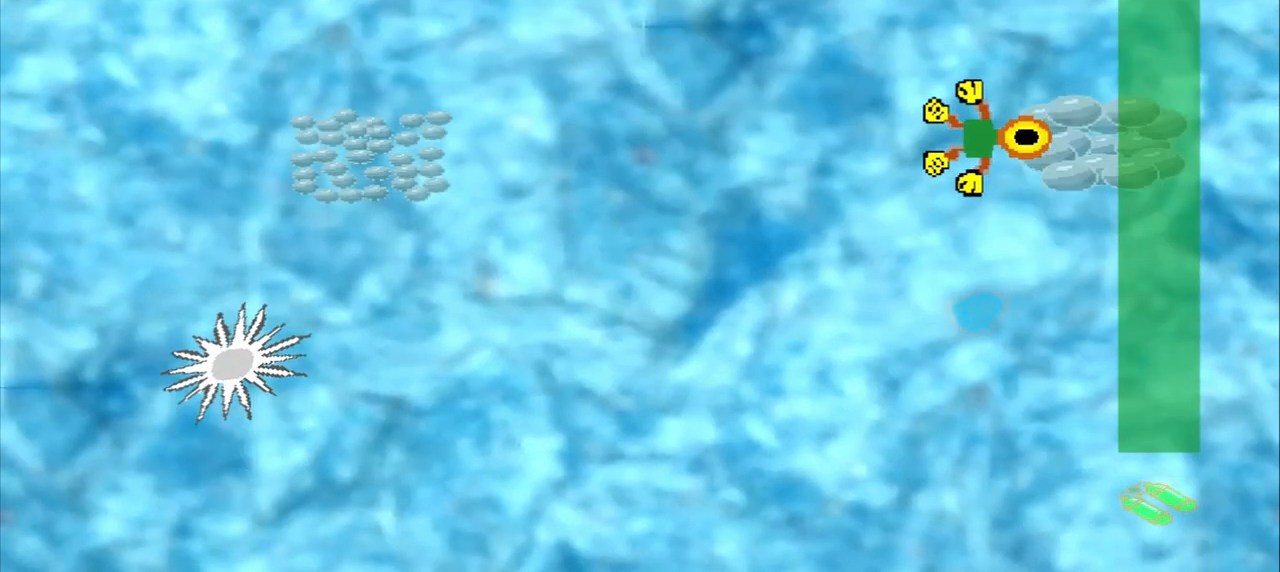
{"buttons": [], "left_stick": "center", "events": []}
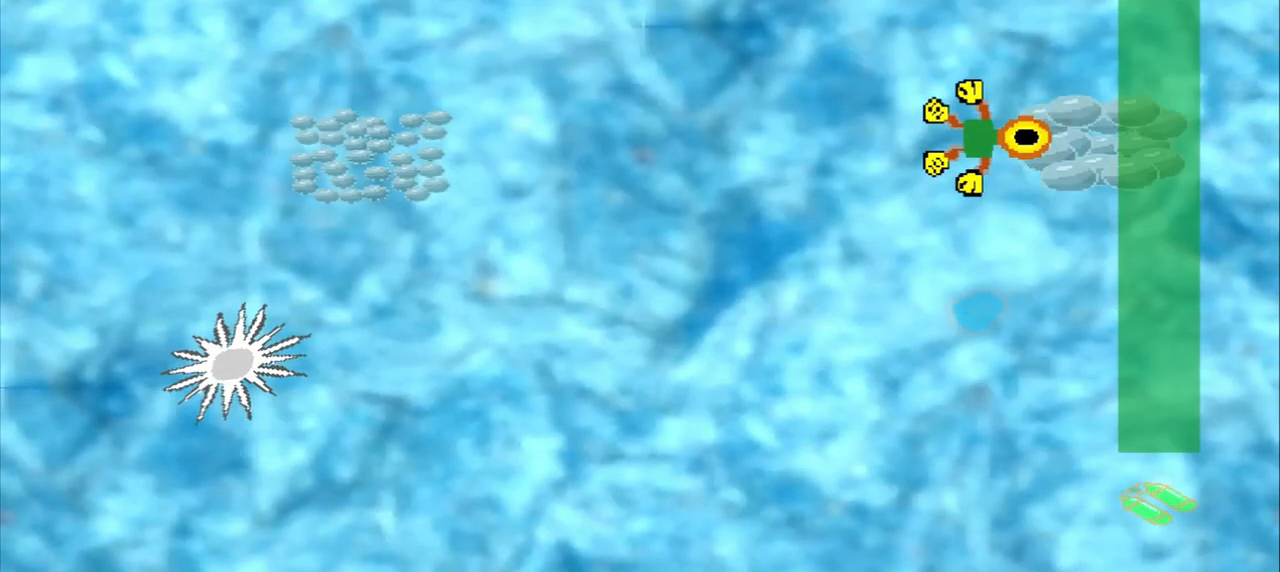
{"buttons": [], "left_stick": "down-left", "events": [[375, "left_stick", "down-left"]]}
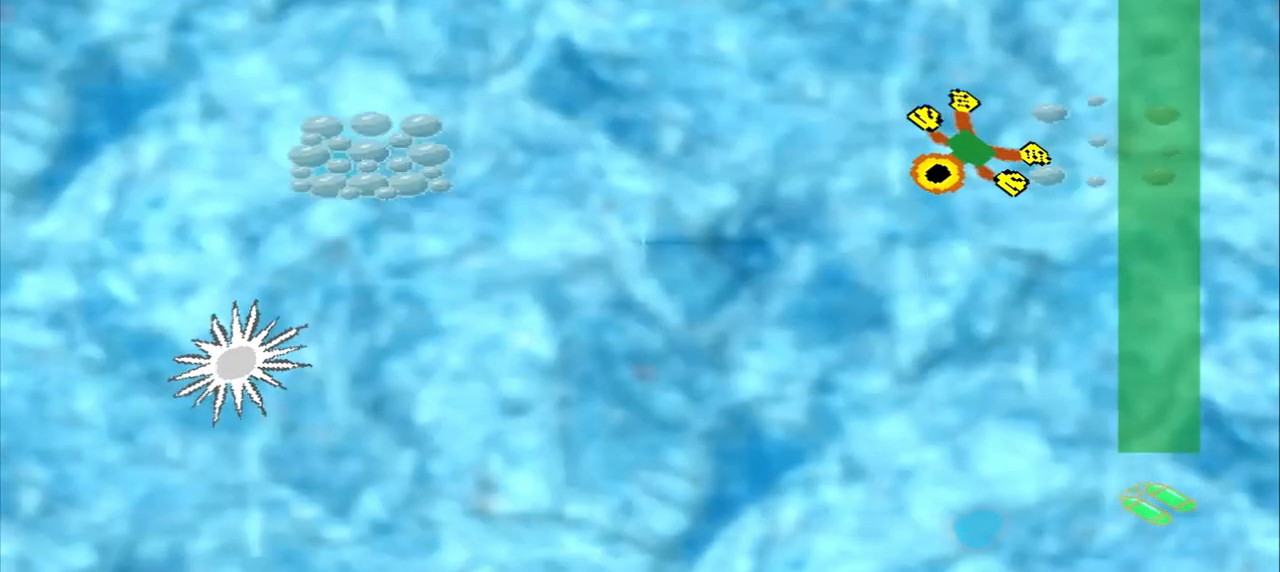
{"buttons": [], "left_stick": "left", "events": [[42, "left_stick", "left"]]}
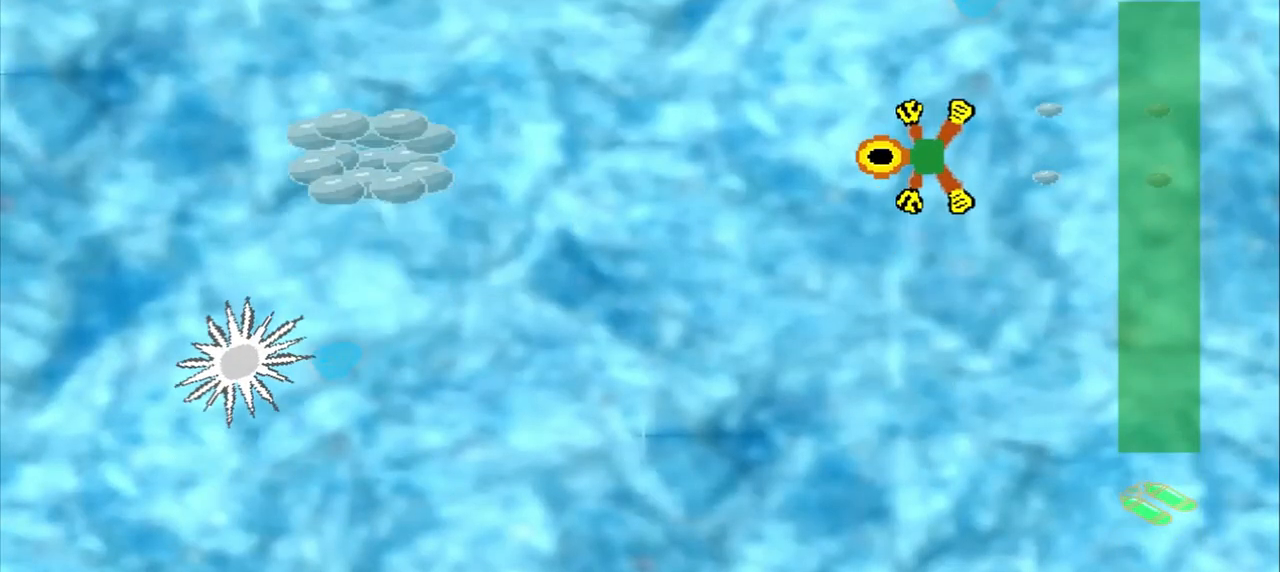
{"buttons": [], "left_stick": "left", "events": []}
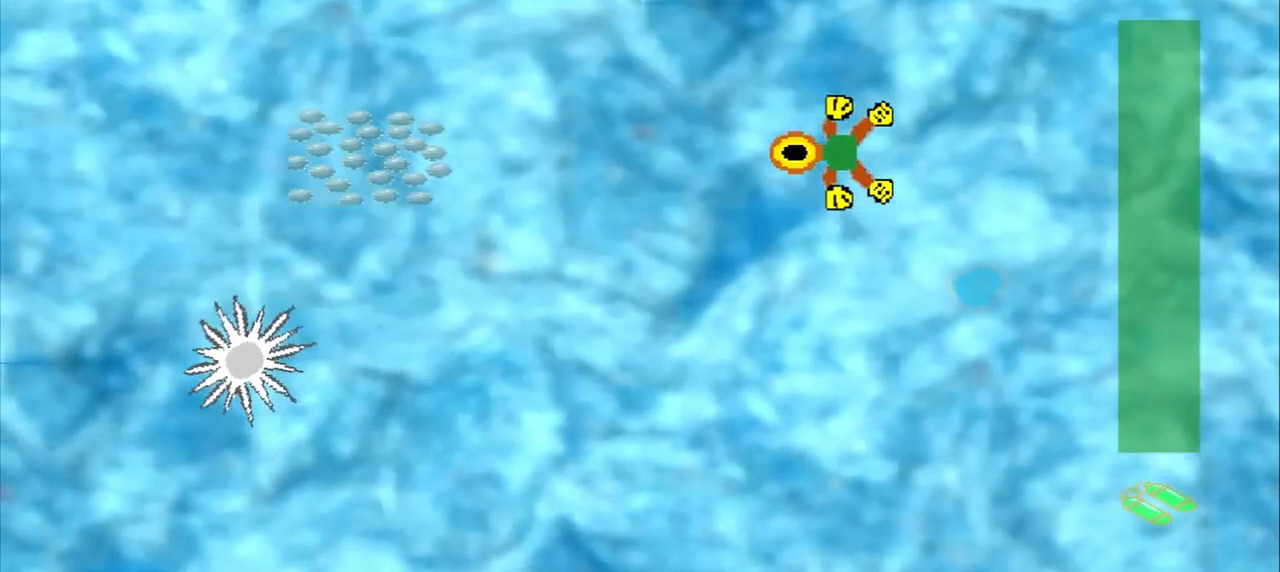
{"buttons": [], "left_stick": "left", "events": []}
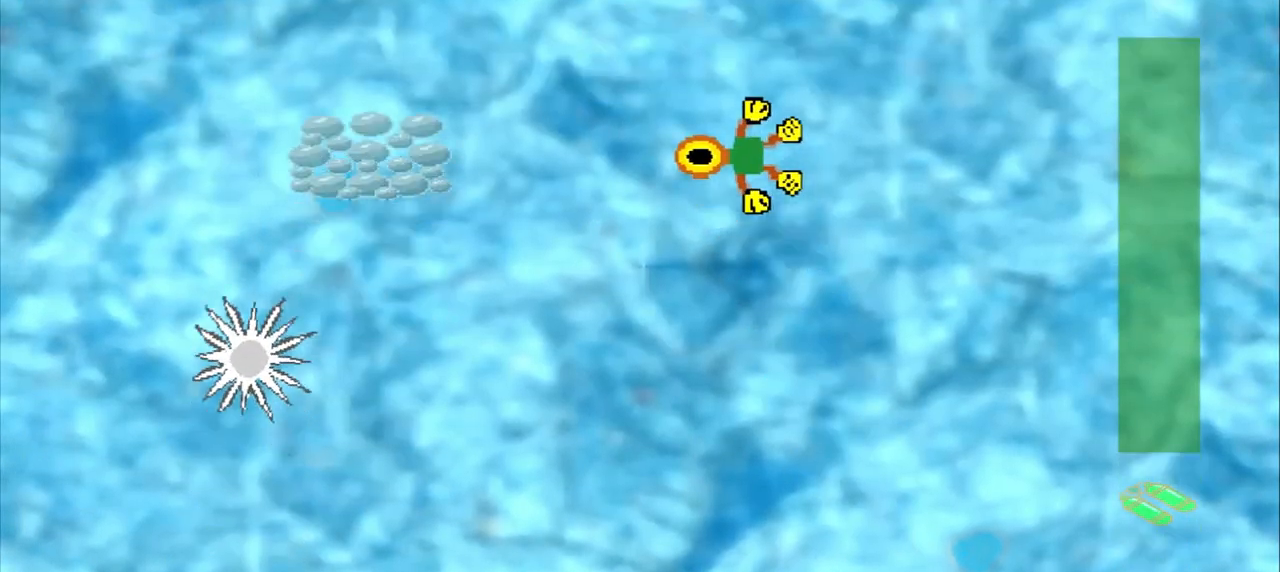
{"buttons": [], "left_stick": "left", "events": []}
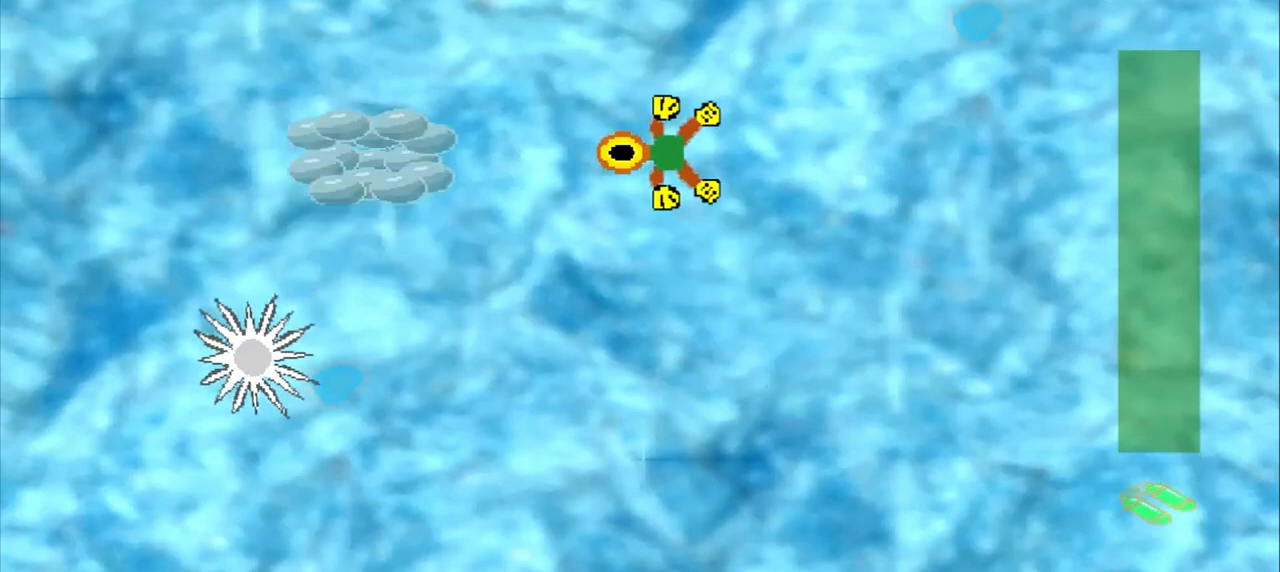
{"buttons": [], "left_stick": "left", "events": []}
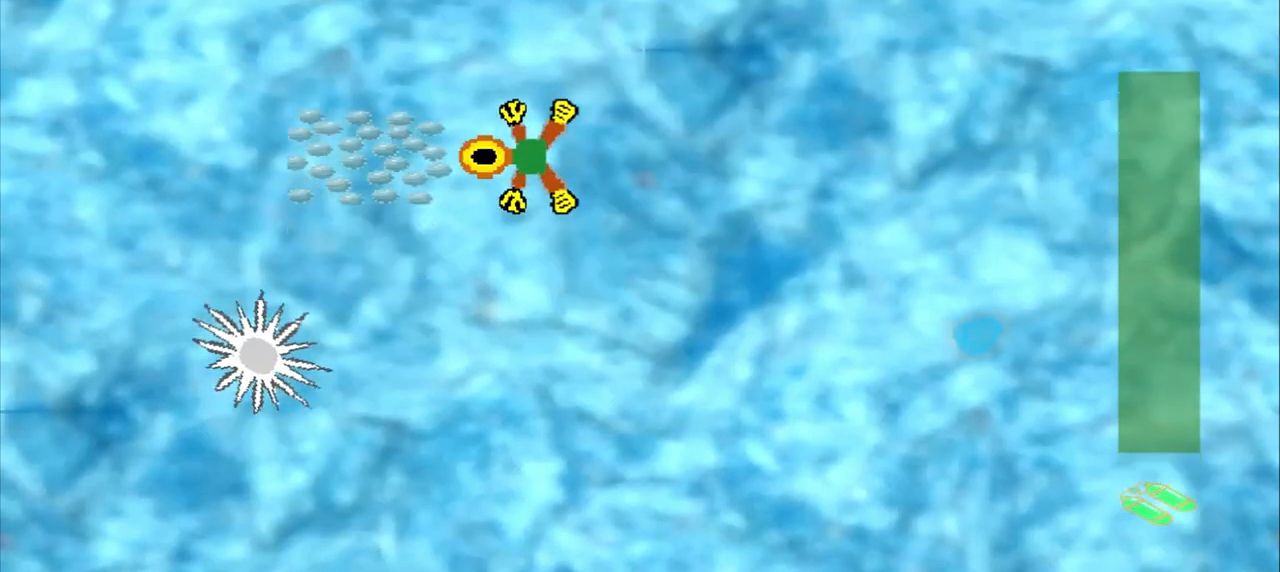
{"buttons": [], "left_stick": "up-right", "events": [[125, "left_stick", "center"], [250, "left_stick", "up-right"]]}
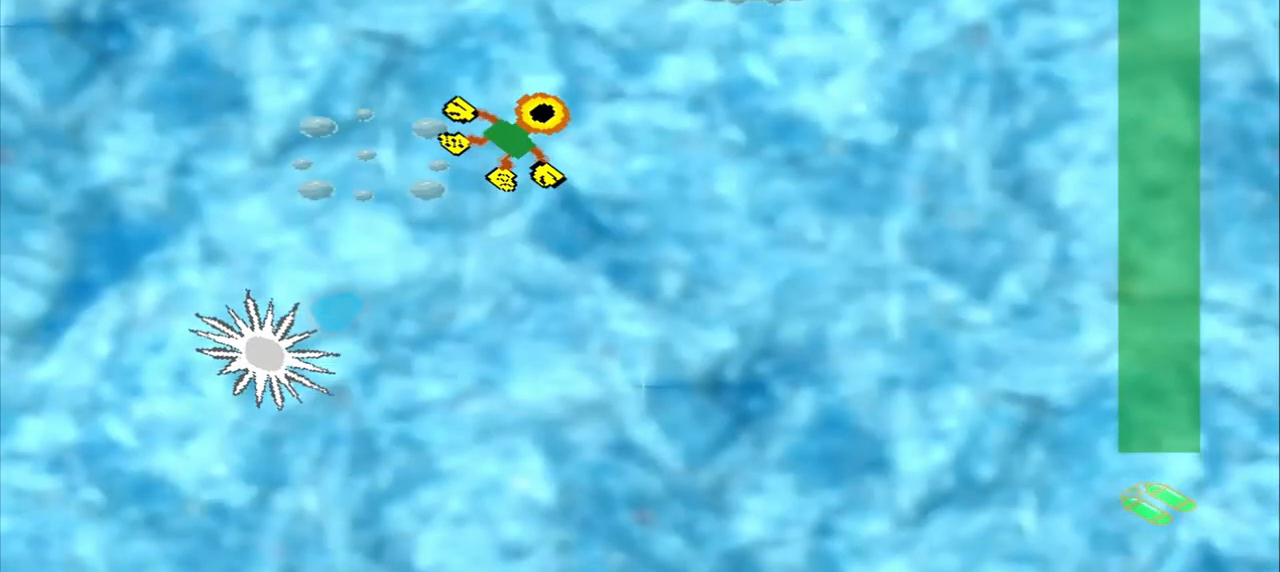
{"buttons": [], "left_stick": "up-right", "events": []}
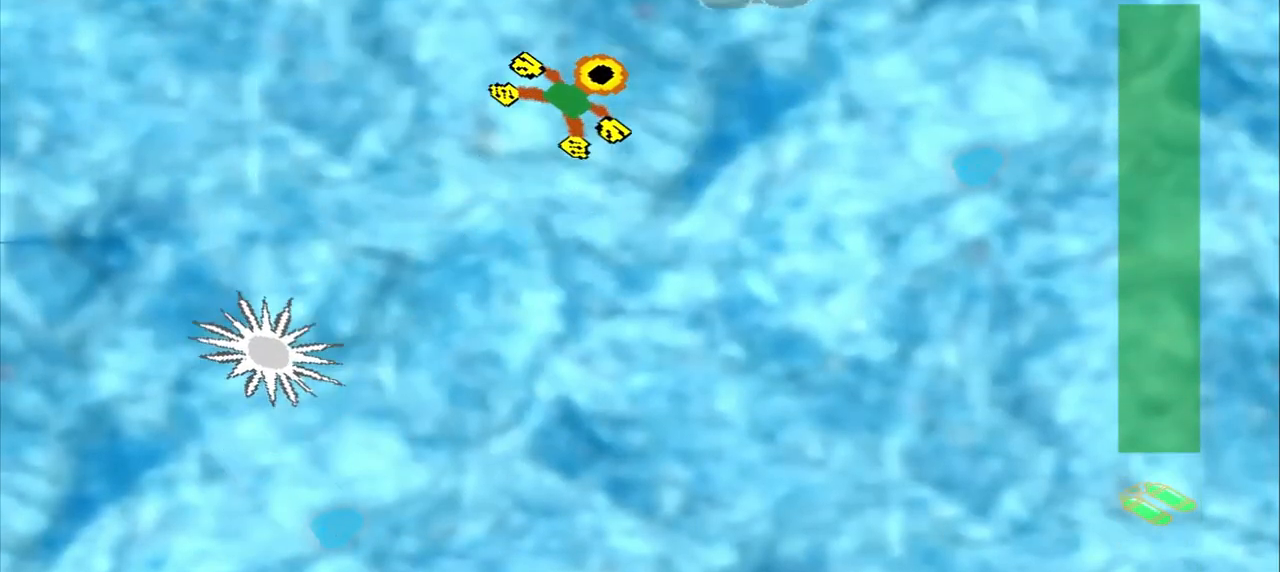
{"buttons": [], "left_stick": "center", "events": [[375, "left_stick", "center"]]}
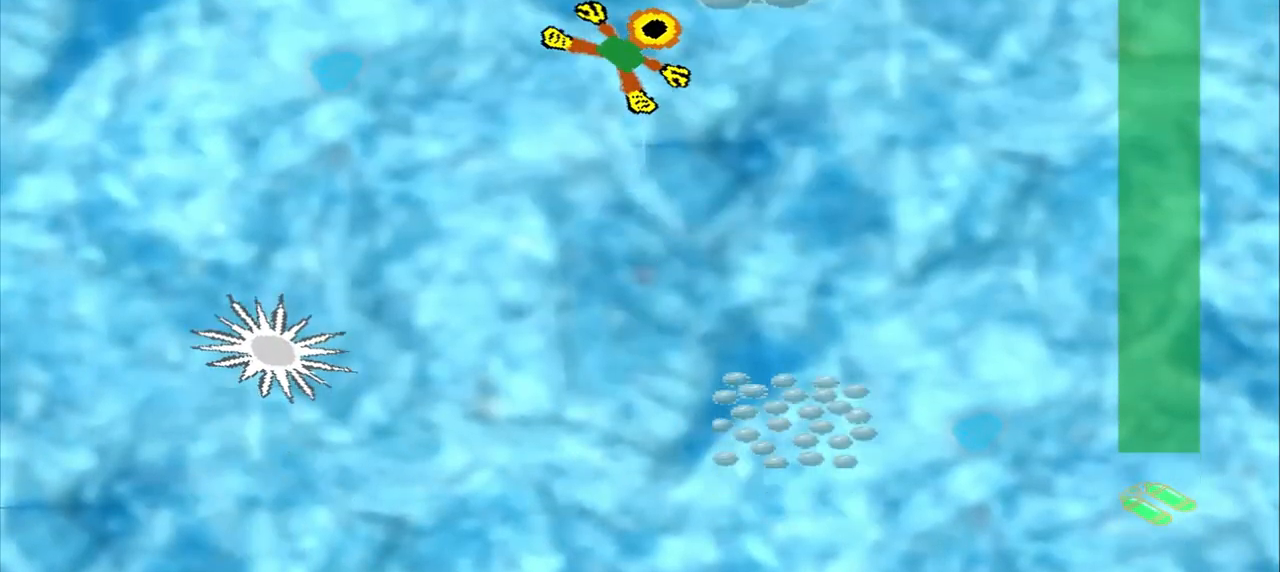
{"buttons": [], "left_stick": "down-right", "events": [[125, "left_stick", "down-right"]]}
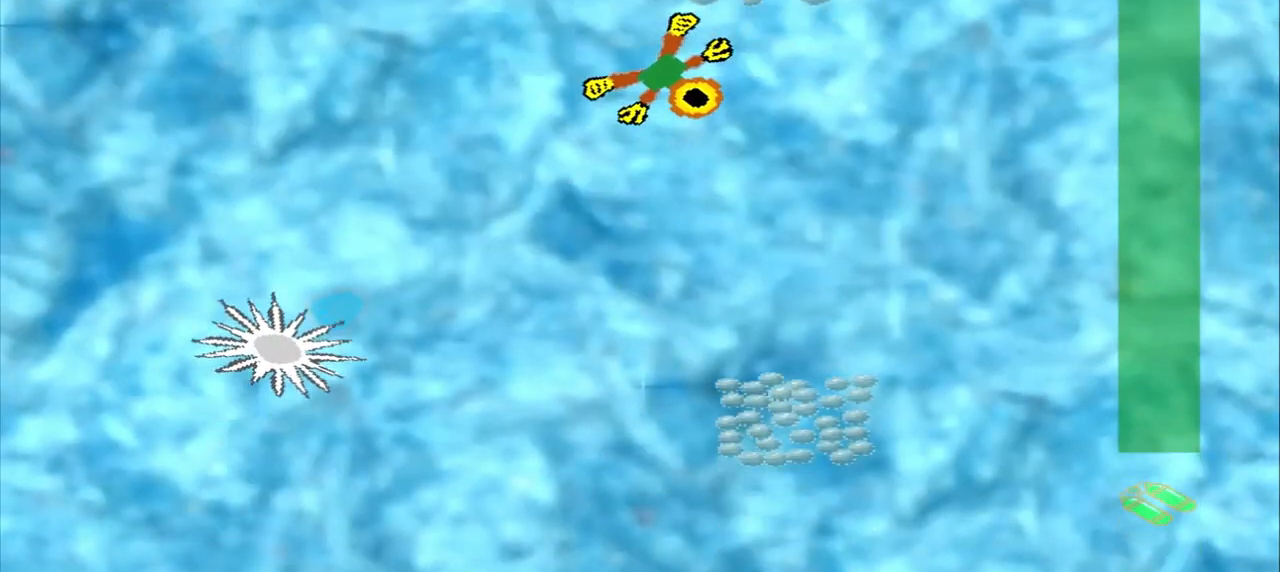
{"buttons": [], "left_stick": "down-right", "events": []}
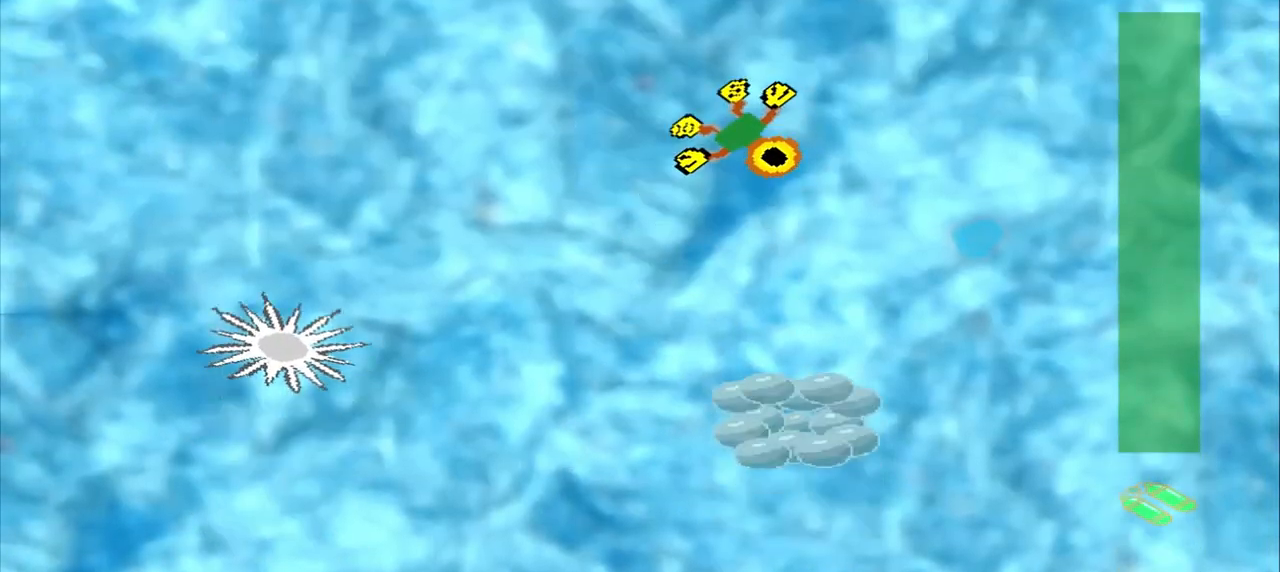
{"buttons": [], "left_stick": "down-left", "events": [[500, "left_stick", "down-left"]]}
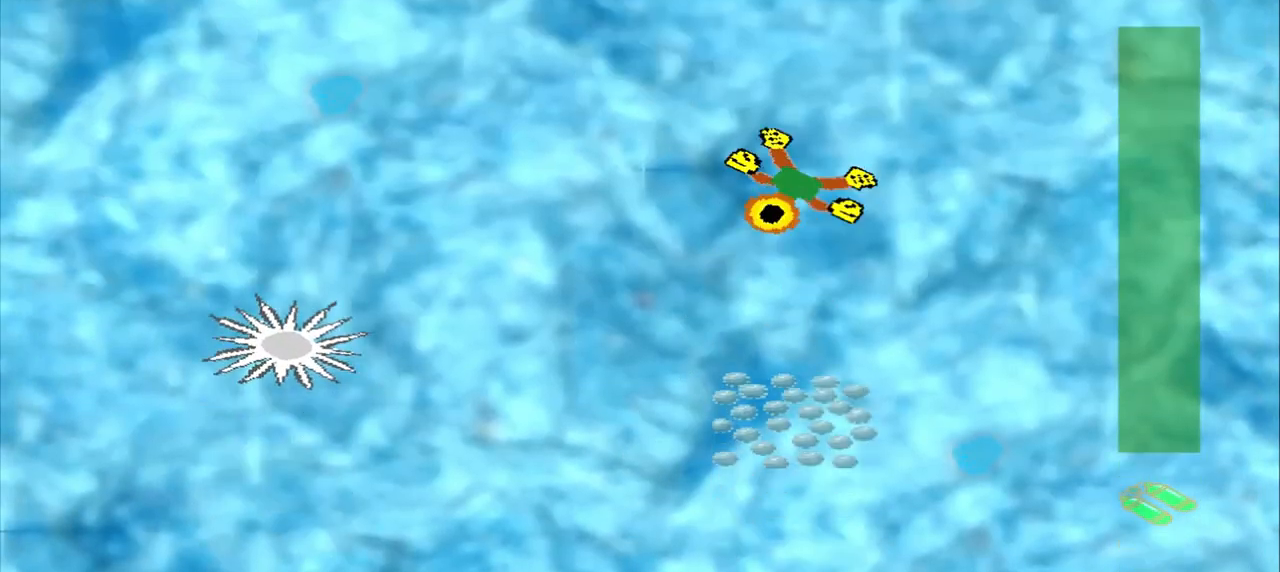
{"buttons": [], "left_stick": "down", "events": [[42, "left_stick", "down"]]}
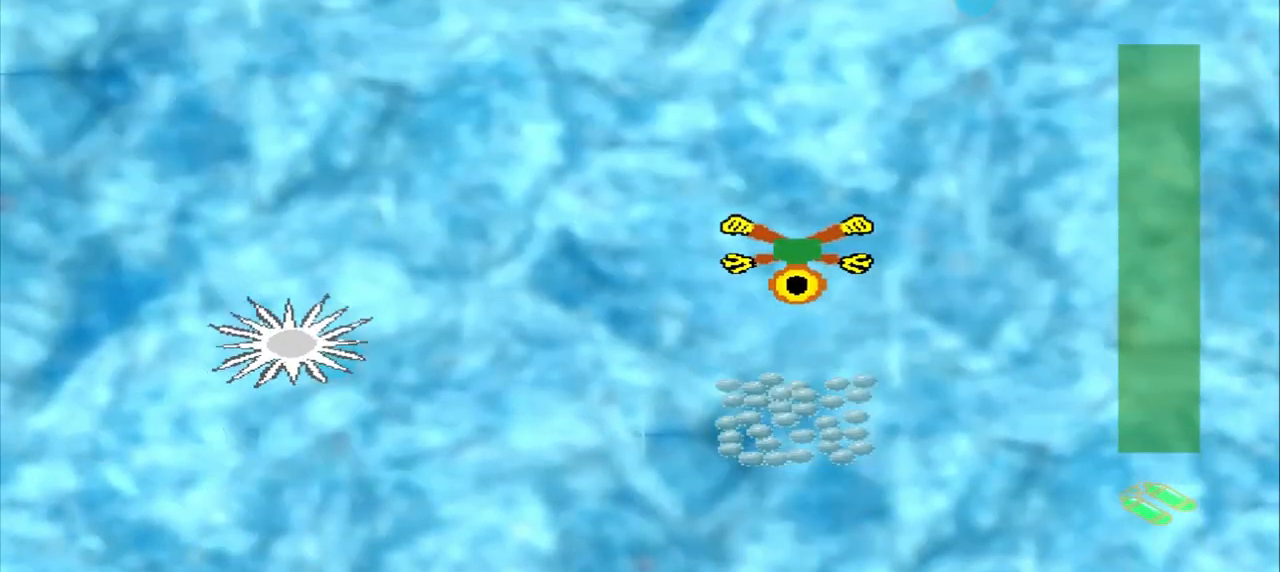
{"buttons": [], "left_stick": "down", "events": []}
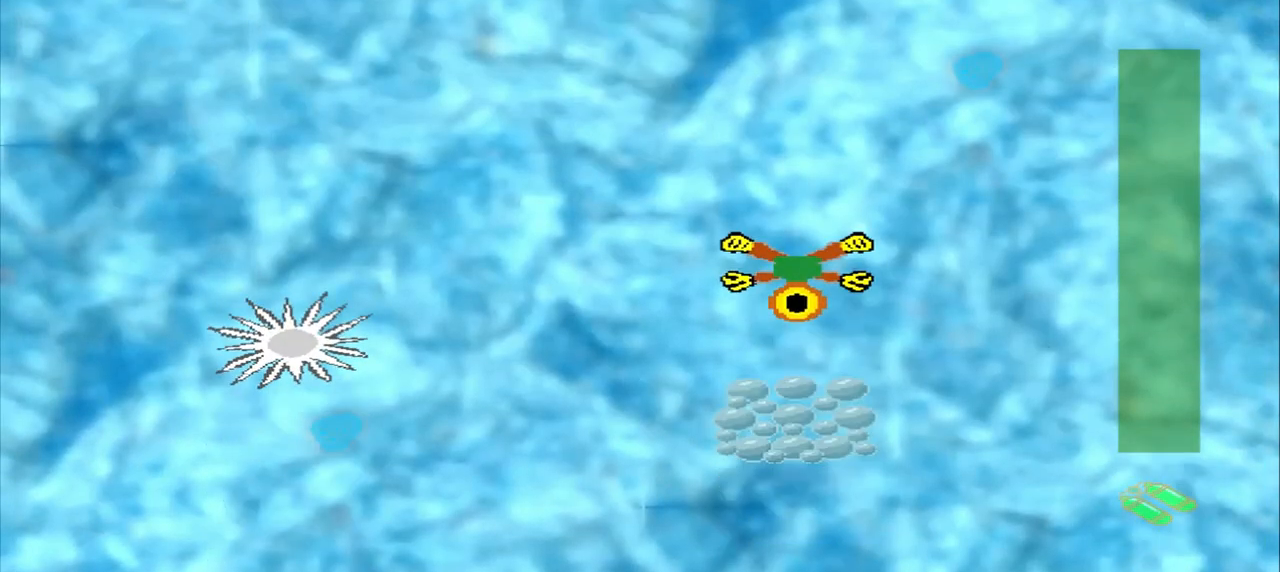
{"buttons": [], "left_stick": "down", "events": []}
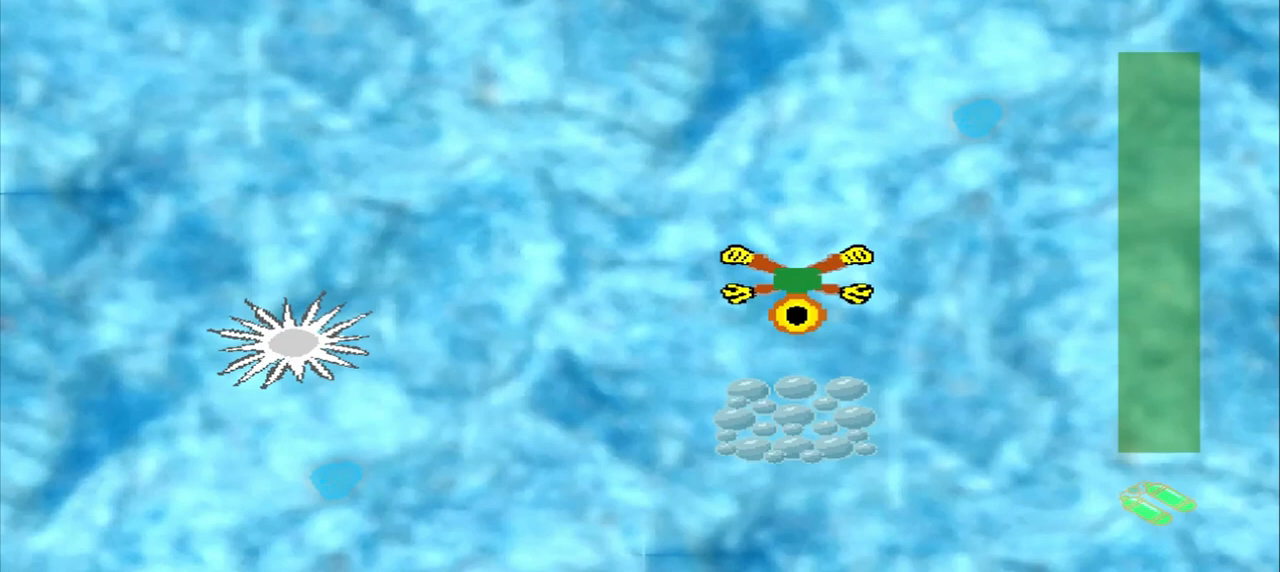
{"buttons": [], "left_stick": "down", "events": []}
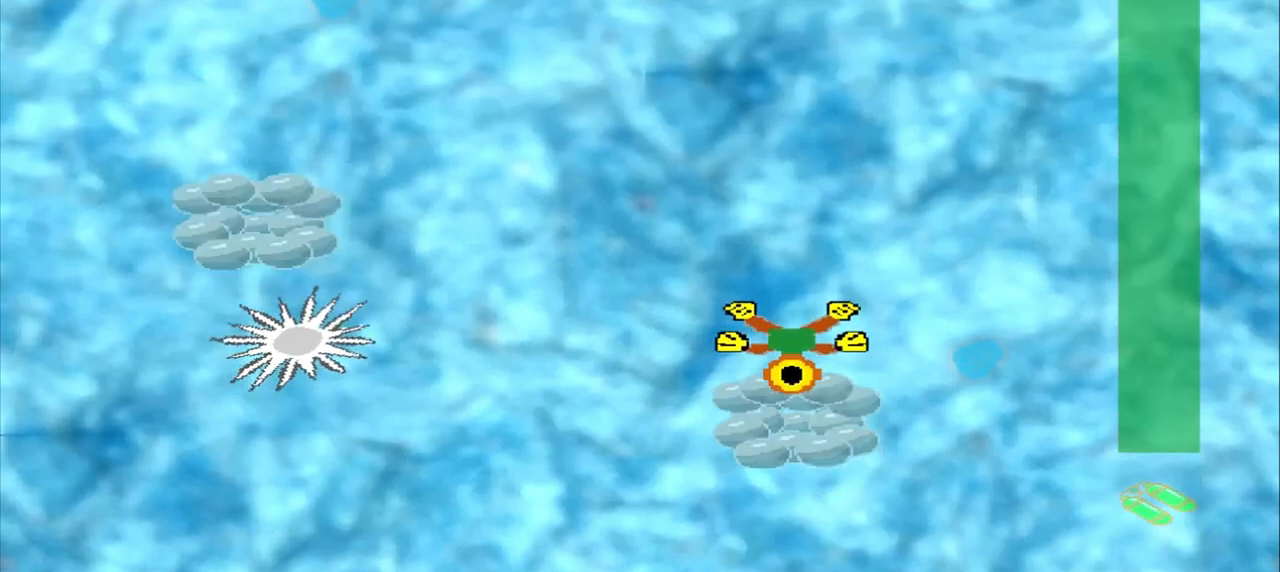
{"buttons": [], "left_stick": "up-left", "events": [[42, "left_stick", "center"], [292, "left_stick", "up-left"]]}
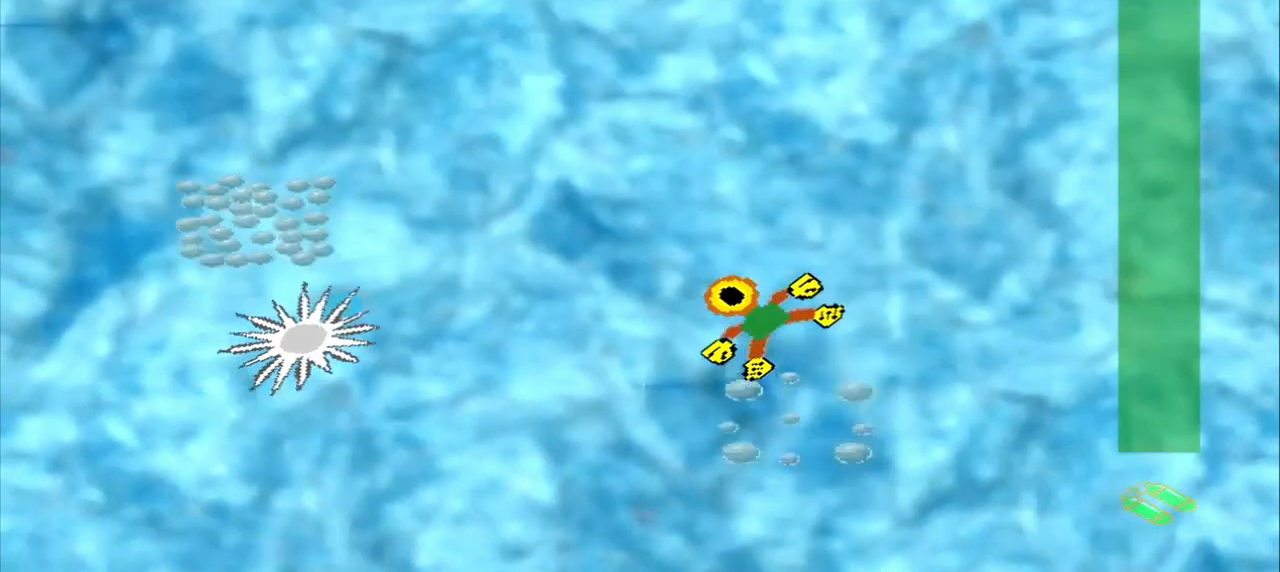
{"buttons": [], "left_stick": "up-left"}
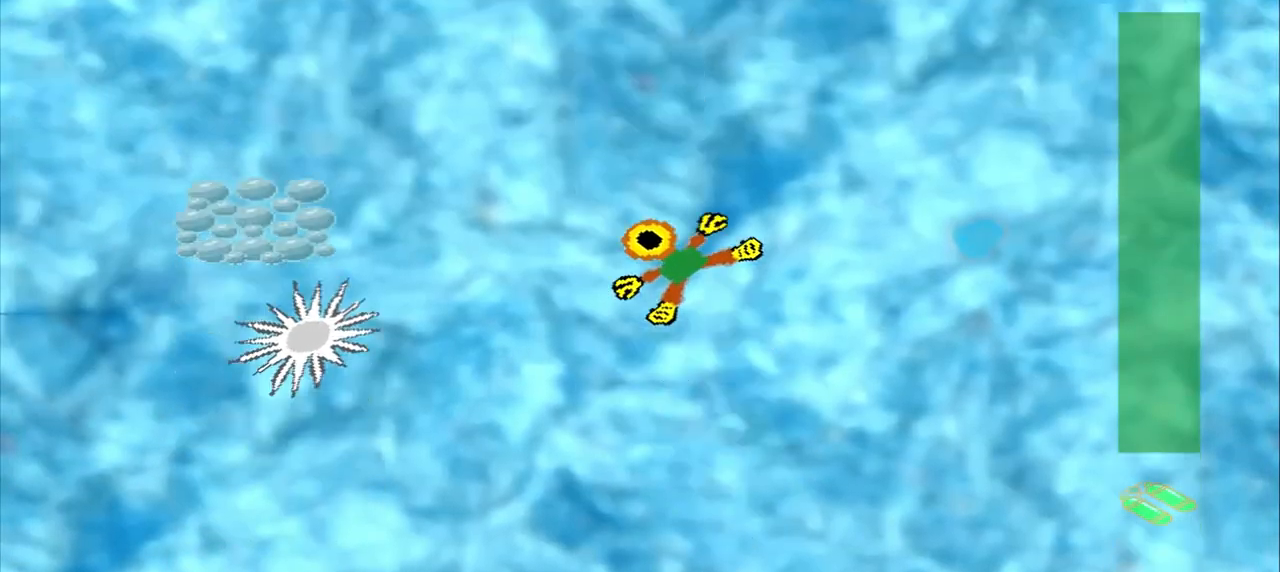
{"buttons": [], "left_stick": "up-left"}
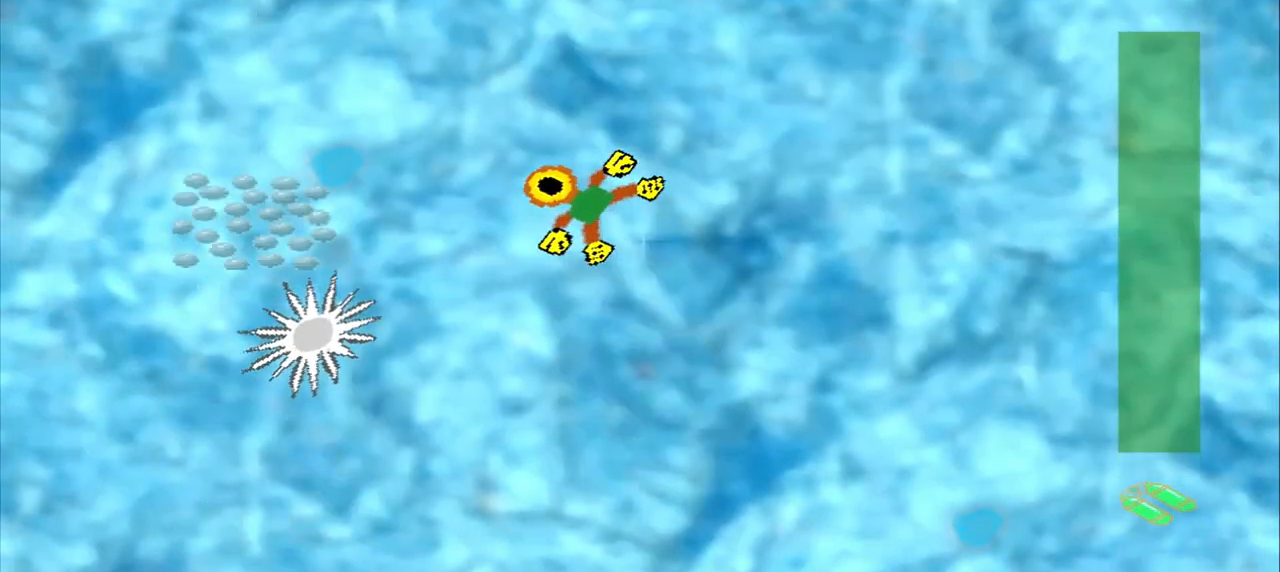
{"buttons": [], "left_stick": "left", "events": [[458, "left_stick", "left"]]}
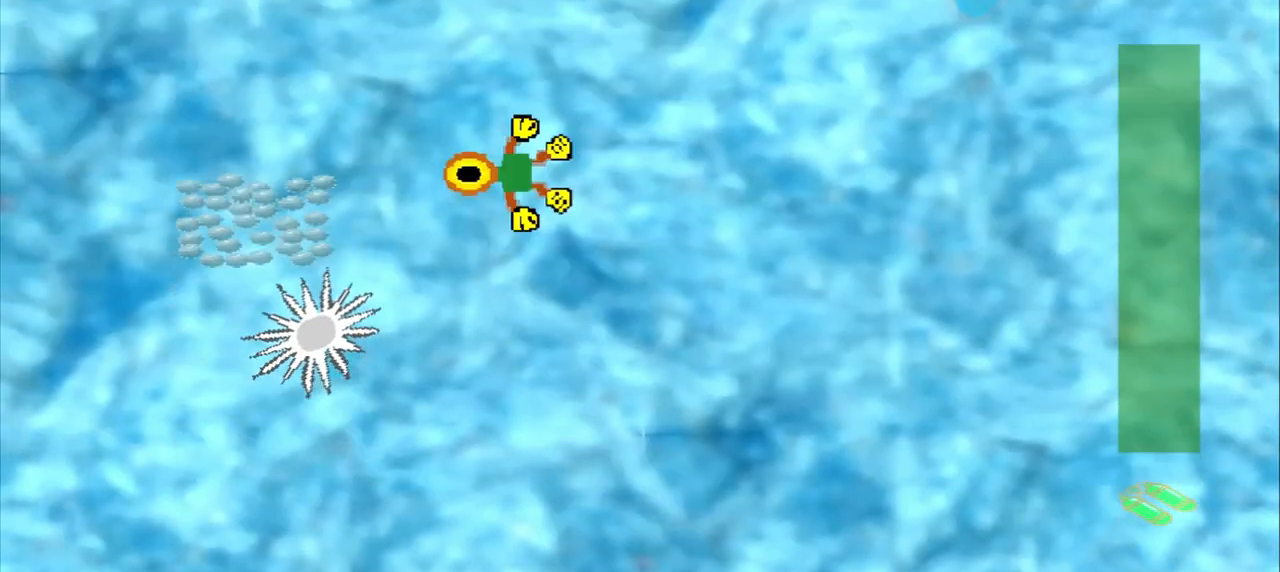
{"buttons": [], "left_stick": "left", "events": []}
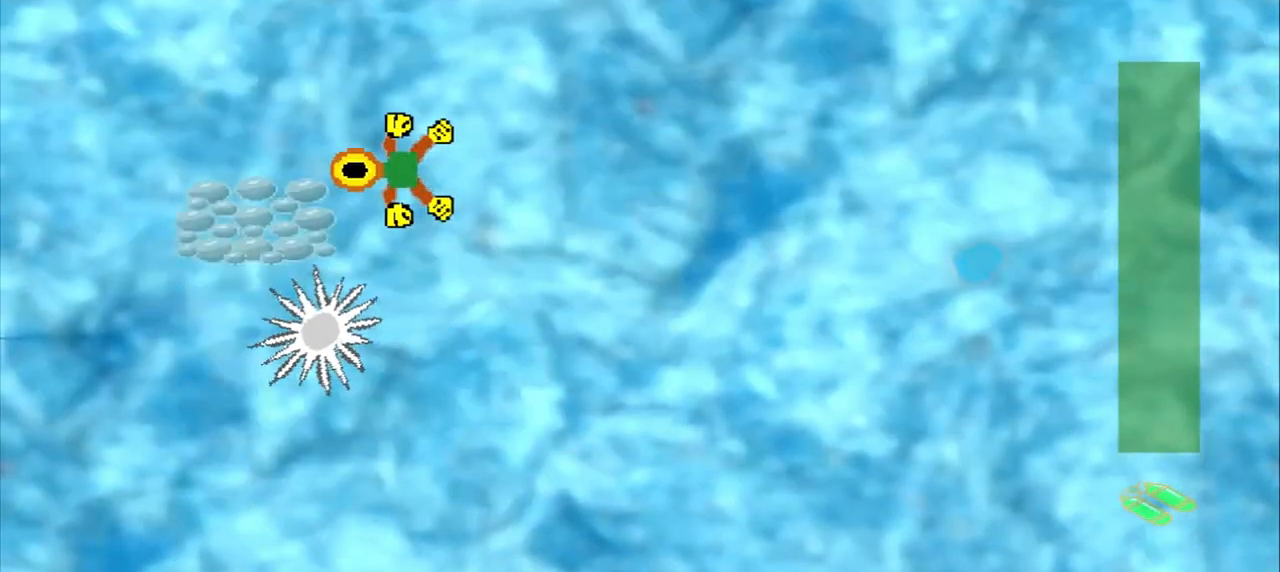
{"buttons": [], "left_stick": "down-right", "events": [[125, "left_stick", "center"], [333, "left_stick", "down-right"]]}
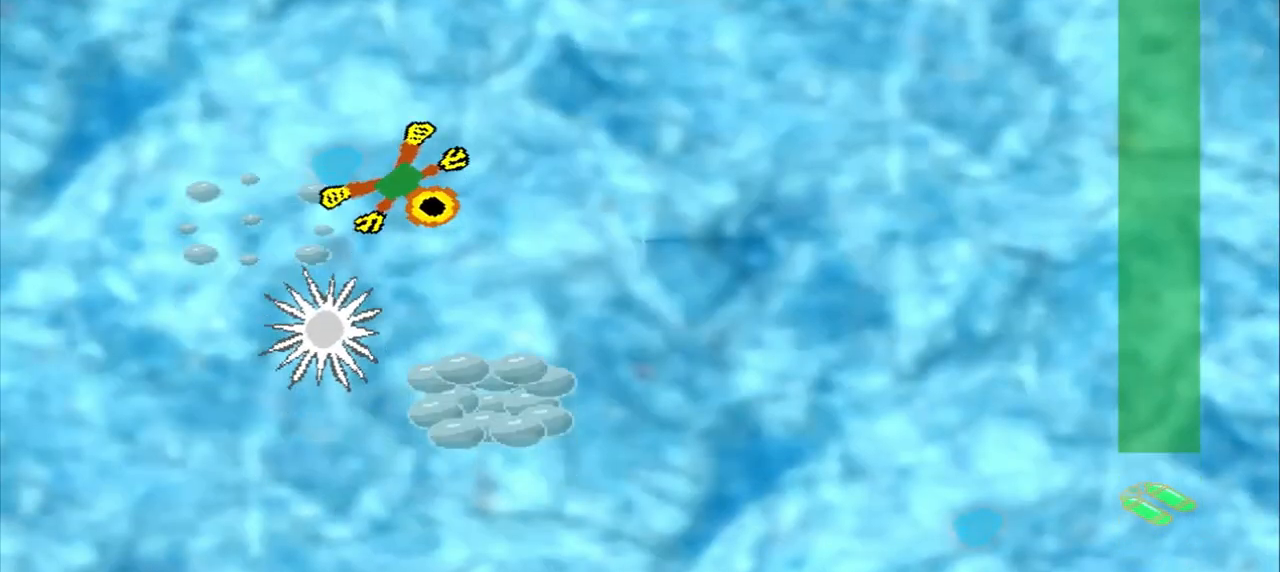
{"buttons": [], "left_stick": "down-right", "events": [[250, "left_stick", "up-left"], [333, "left_stick", "right"], [458, "left_stick", "down-right"]]}
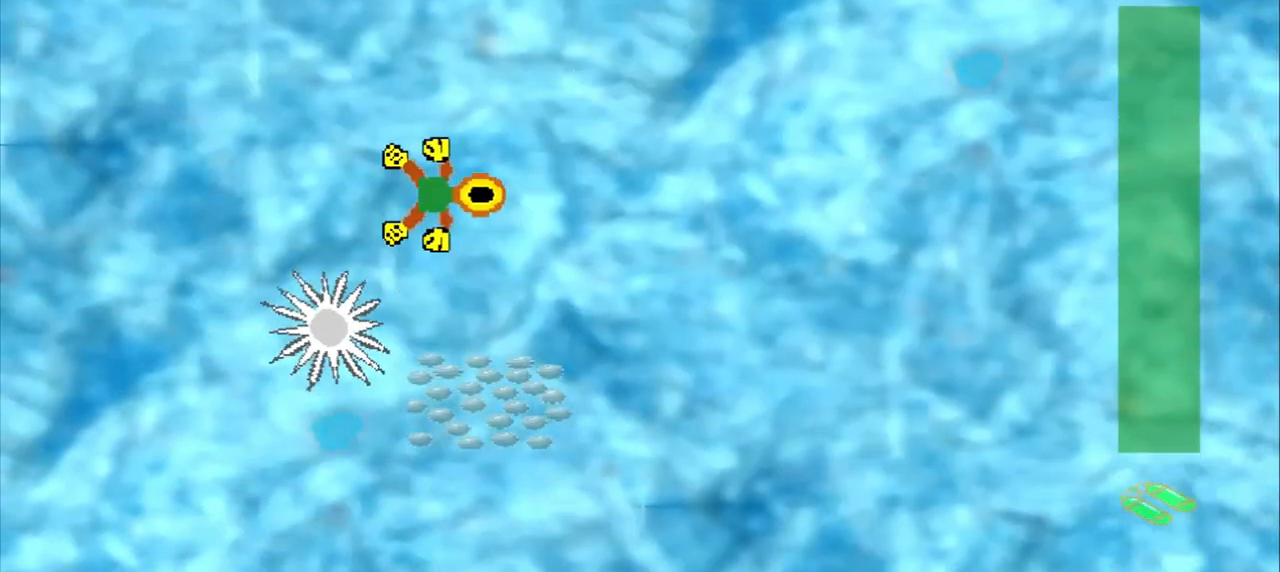
{"buttons": [], "left_stick": "down-right", "events": [[42, "left_stick", "up-left"], [167, "left_stick", "right"], [250, "left_stick", "up-left"], [333, "left_stick", "down-right"]]}